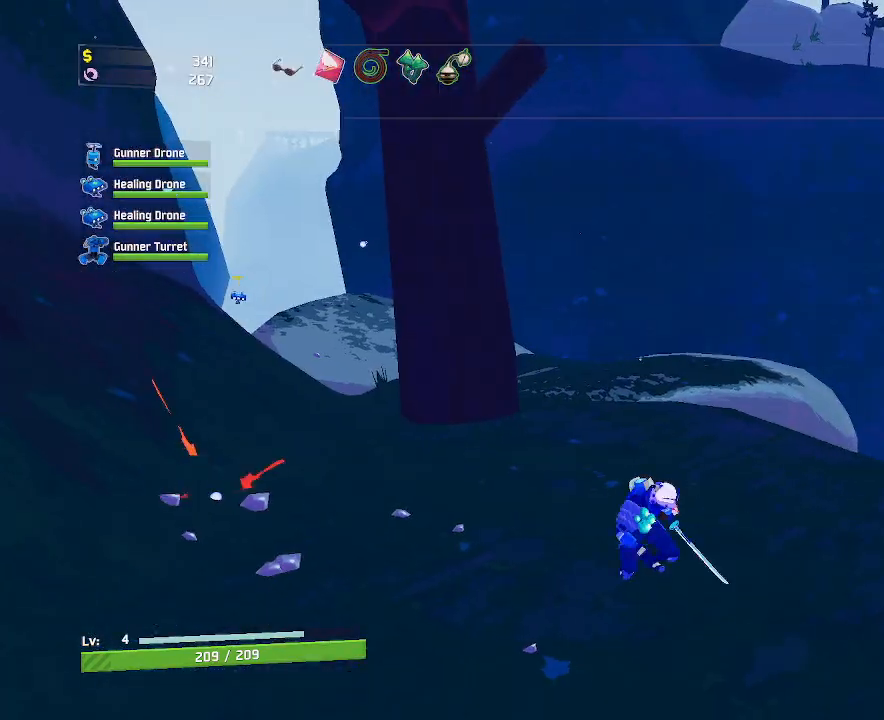
Gameplay with keyboard and mouse; each line is a JSON object with the keys and mouse buttons held at the frame after it. "events" lists presses ("down") and releases ("up") of "a", "ctrl", "d", "e", "f", "q", "r", "s", "shift", "space", "w", "mouse_left", "mouse_wheel", "mouse_right", "mouse_mb4" and "mouse_mb5" between this image and that frame as [ms after this image, input, new state], when the widget could be followed in between. "mouse_left", "mouse_wheel", "mouse_right", "mouse_mb4", "mouse_mb5" = the "left", "wheel", "right", "mb4", "mb5" buttons of the "mouse" list. No other keys are recorded. "wheel" means that the mouse wheel is clicked or scrolled. Mouse movement is not recorded.
{"keys": ["d", "w"], "mouse": [], "events": [[250, "w", "down"], [450, "d", "down"]]}
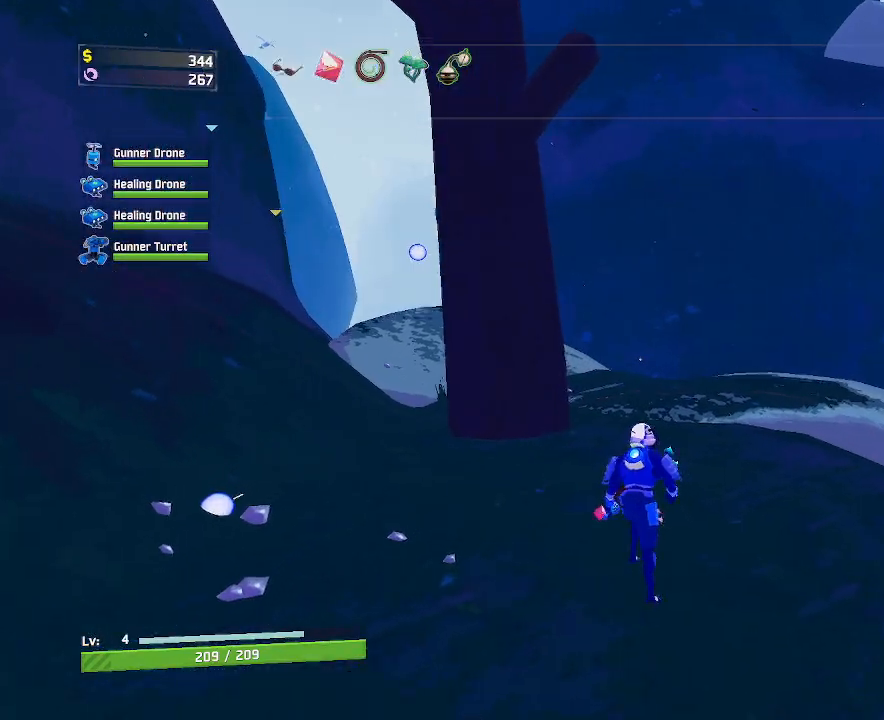
{"keys": ["d", "w"], "mouse": [], "events": []}
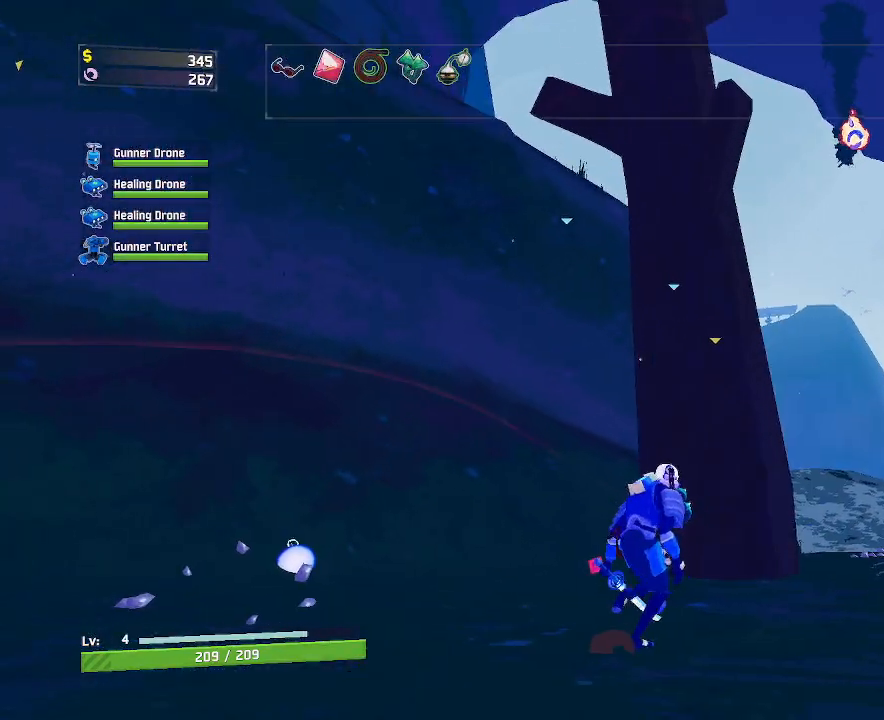
{"keys": ["d", "w"], "mouse": [], "events": [[117, "a", "down"], [283, "a", "up"]]}
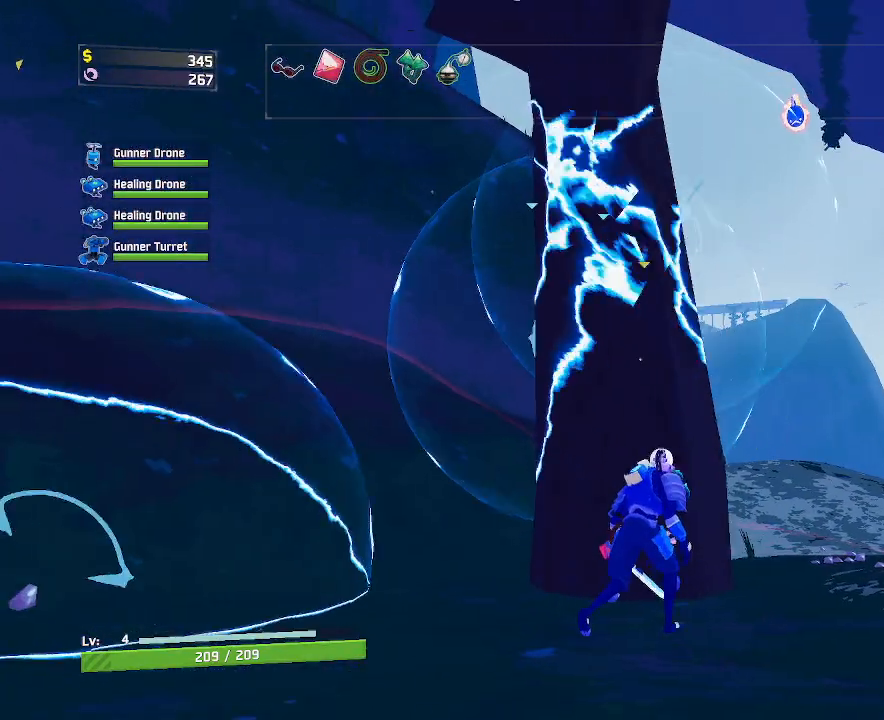
{"keys": ["d"], "mouse": [], "events": [[350, "w", "up"]]}
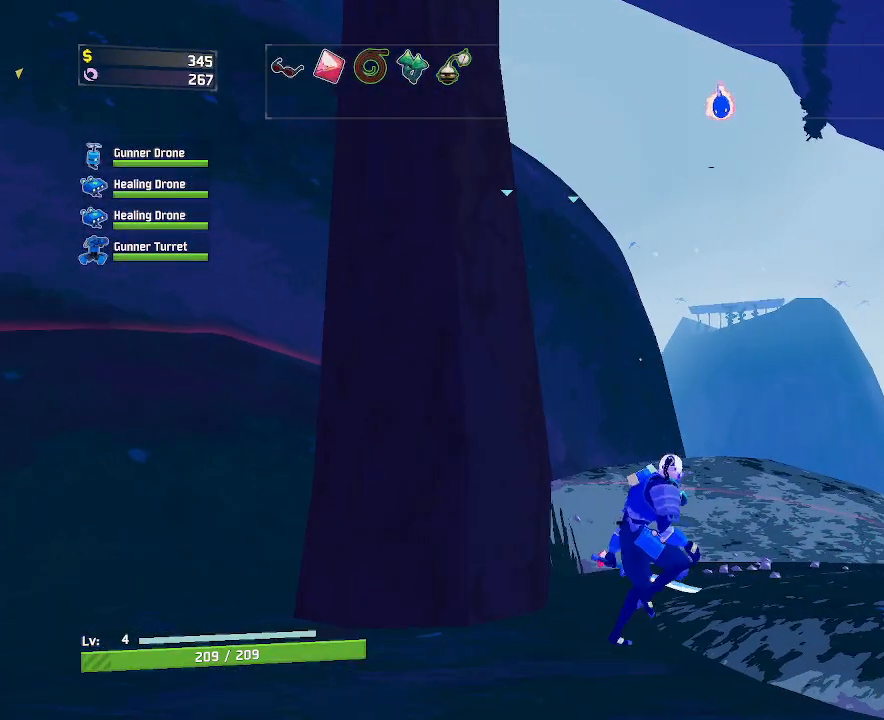
{"keys": ["w"], "mouse": [], "events": [[217, "w", "down"], [317, "shift", "down"], [450, "shift", "up"], [483, "d", "up"]]}
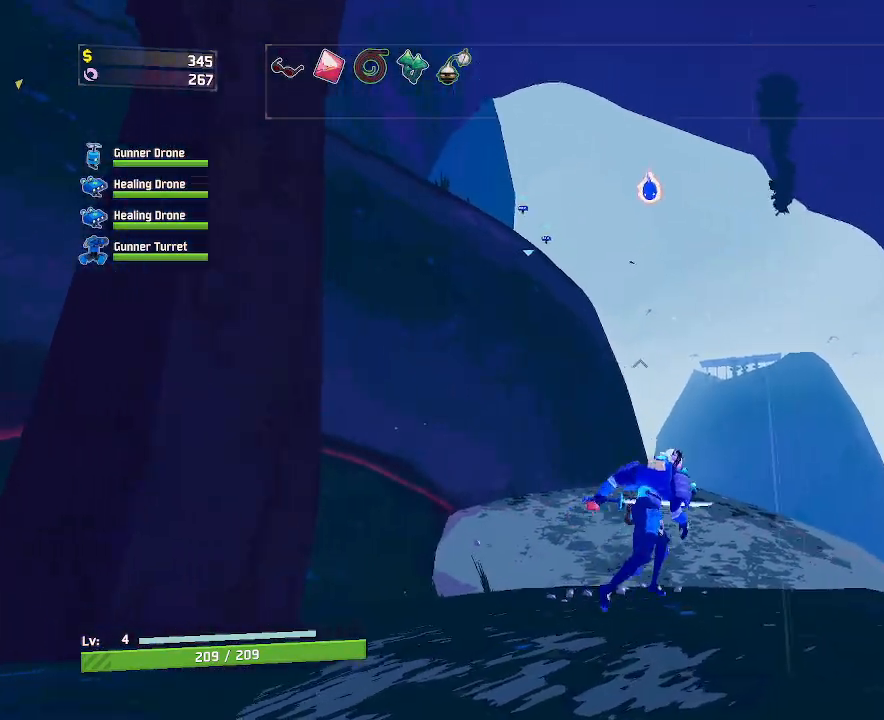
{"keys": ["w"], "mouse": [], "events": [[150, "mouse_left", "down"], [400, "mouse_left", "up"]]}
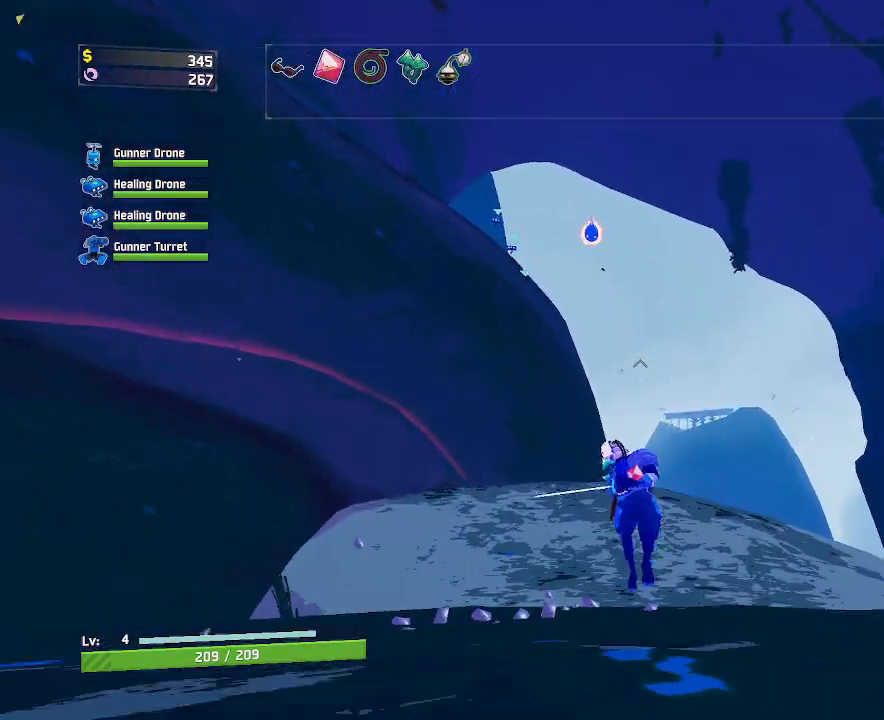
{"keys": ["w"], "mouse": [], "events": [[150, "space", "down"], [333, "space", "up"]]}
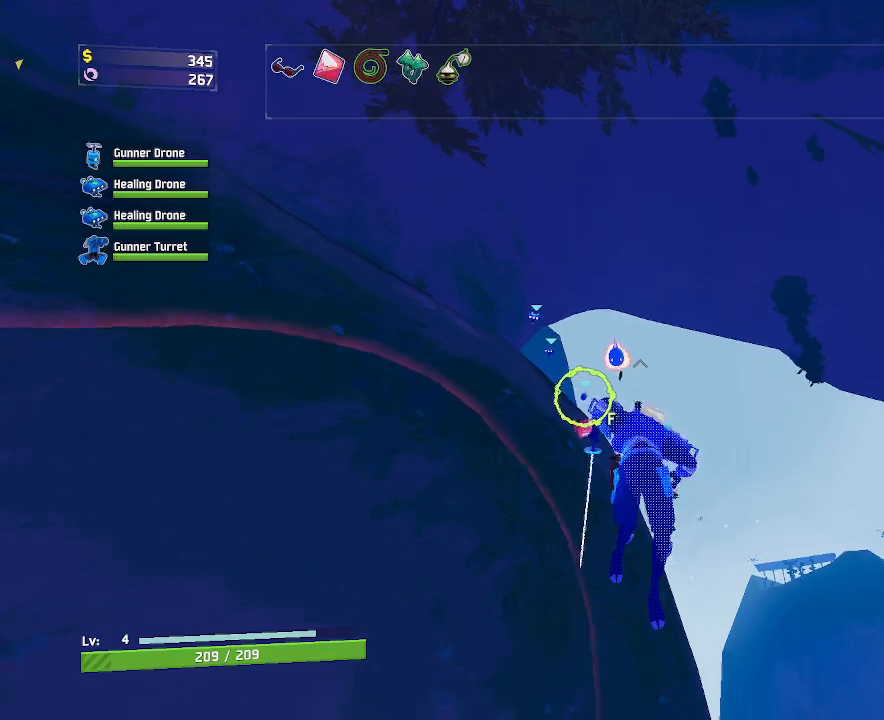
{"keys": ["w"], "mouse": ["left"], "events": [[50, "e", "down"], [433, "e", "up"], [500, "mouse_left", "down"]]}
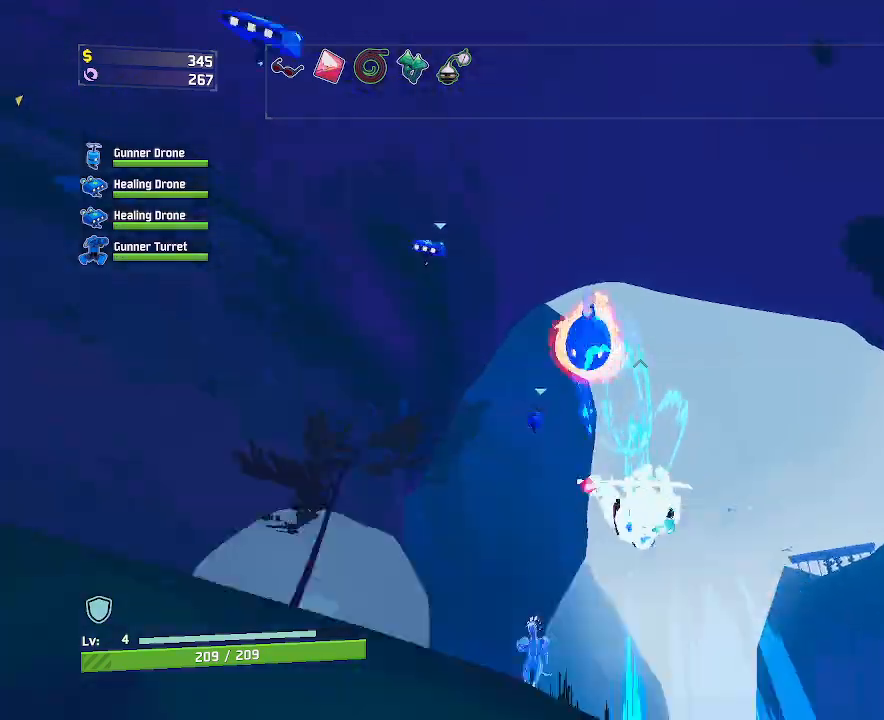
{"keys": ["a", "w"], "mouse": ["left"], "events": [[67, "d", "down"], [433, "a", "down"], [433, "d", "up"]]}
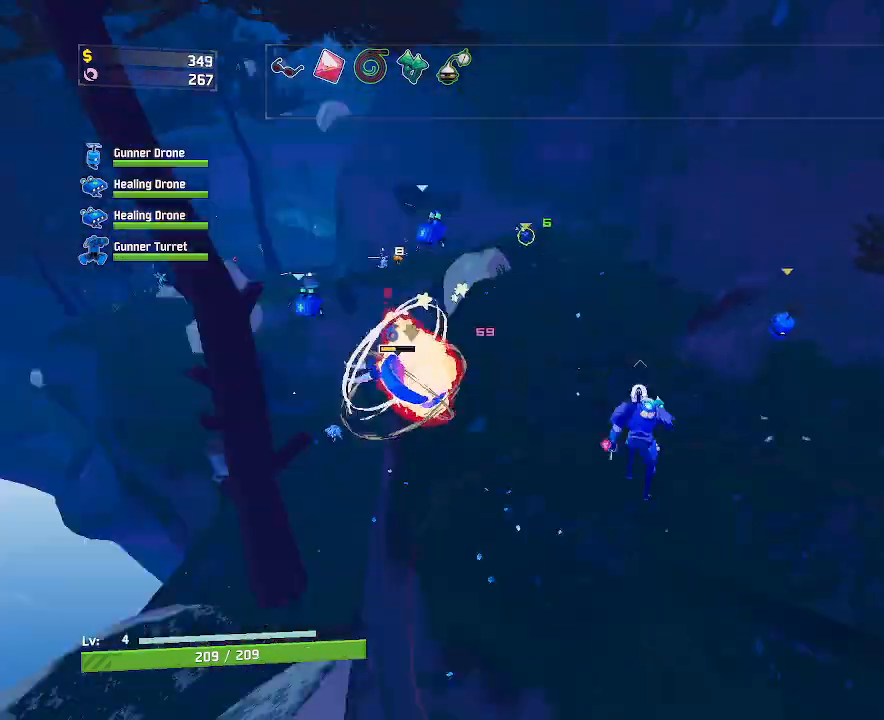
{"keys": ["e", "w"], "mouse": ["left"], "events": [[267, "e", "down"], [350, "a", "up"]]}
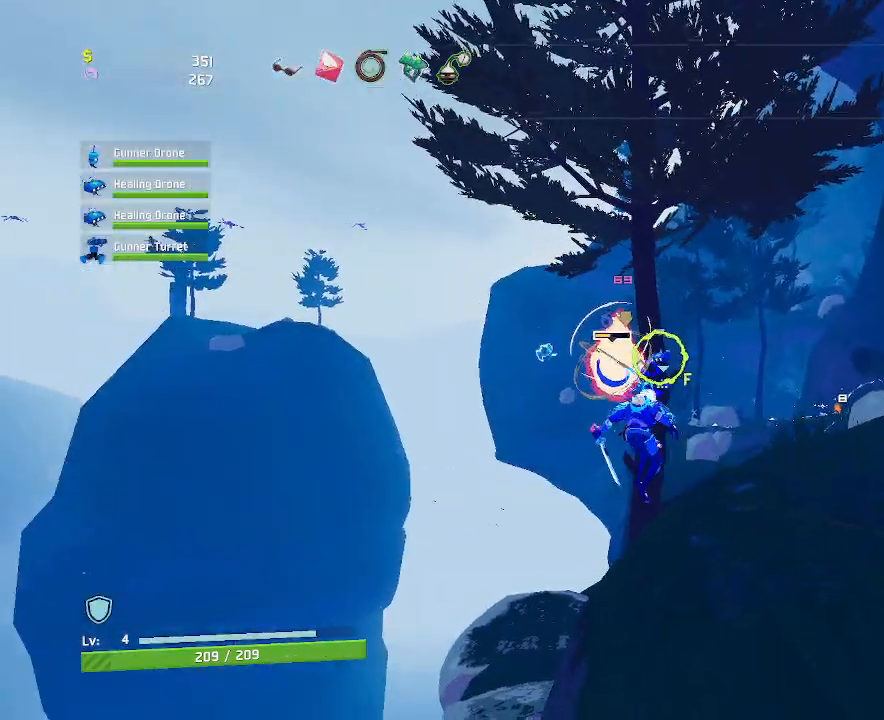
{"keys": ["a", "w"], "mouse": [], "events": [[200, "mouse_left", "up"], [217, "e", "up"], [400, "a", "down"]]}
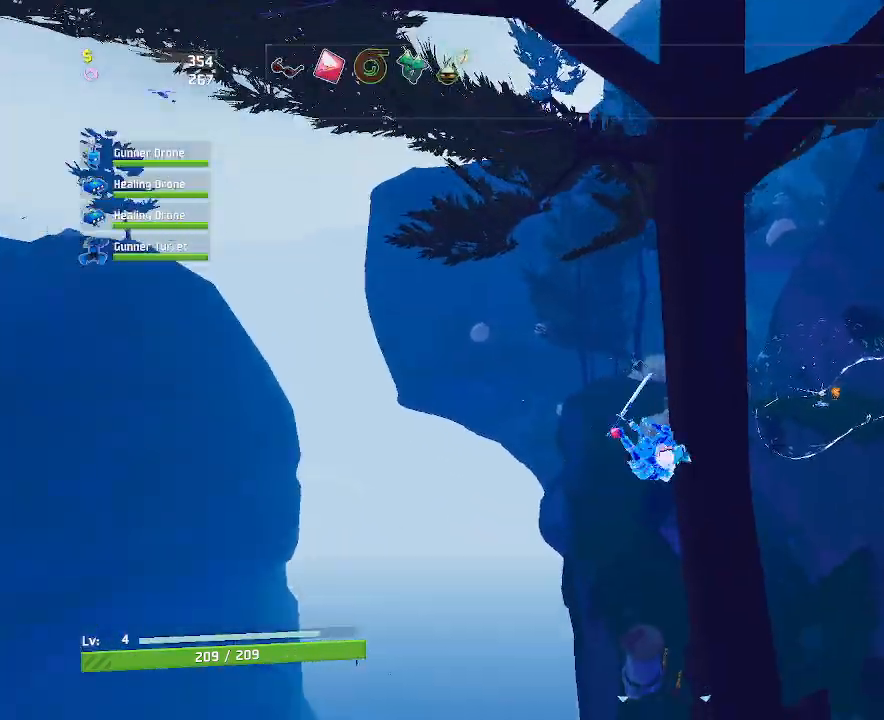
{"keys": ["a", "w"], "mouse": [], "events": []}
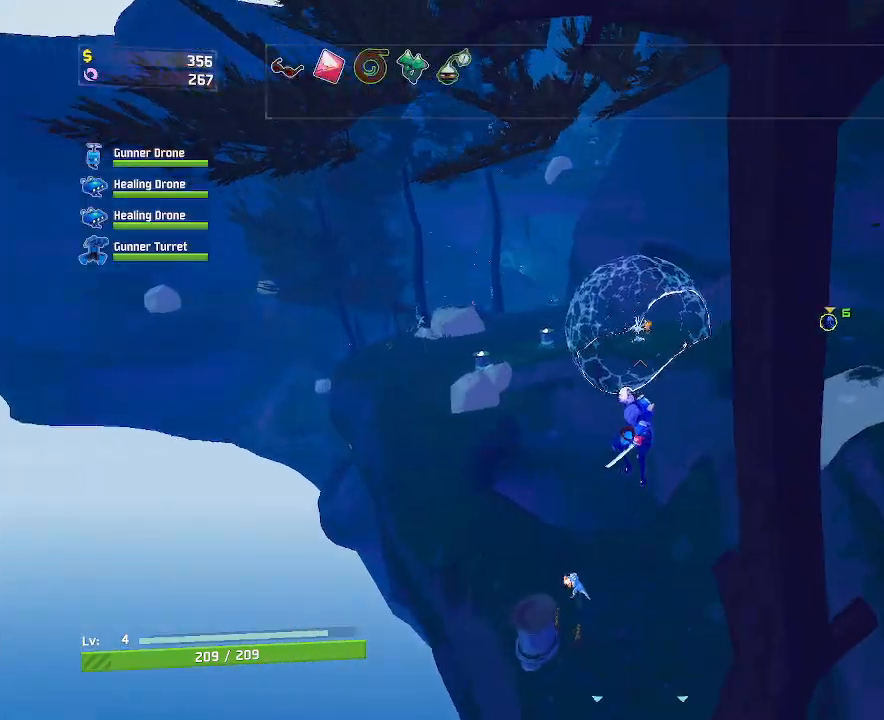
{"keys": ["e", "w"], "mouse": [], "events": [[33, "a", "up"], [367, "e", "down"]]}
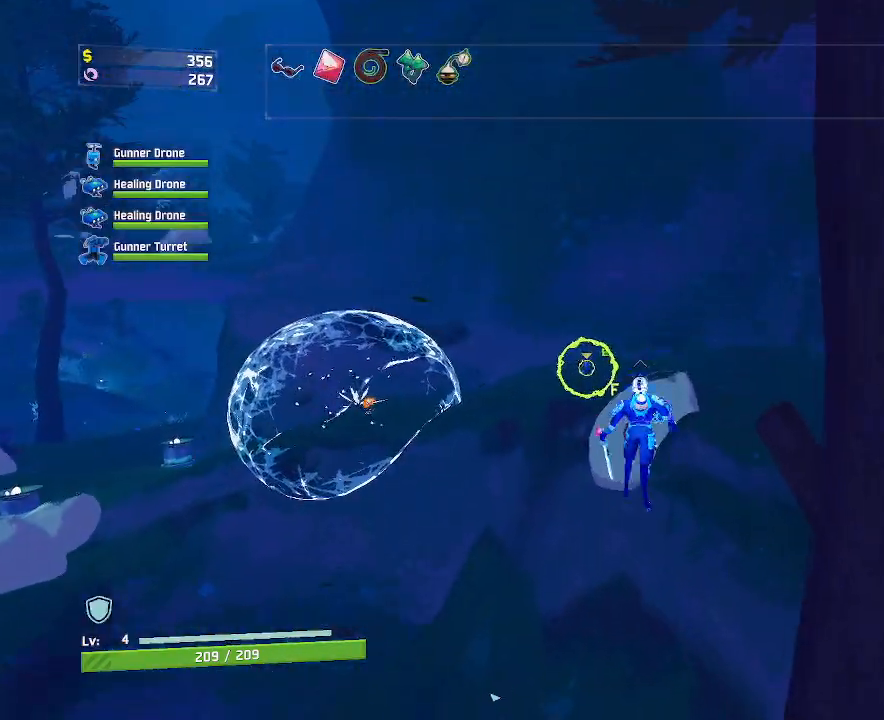
{"keys": ["w"], "mouse": [], "events": [[183, "e", "up"]]}
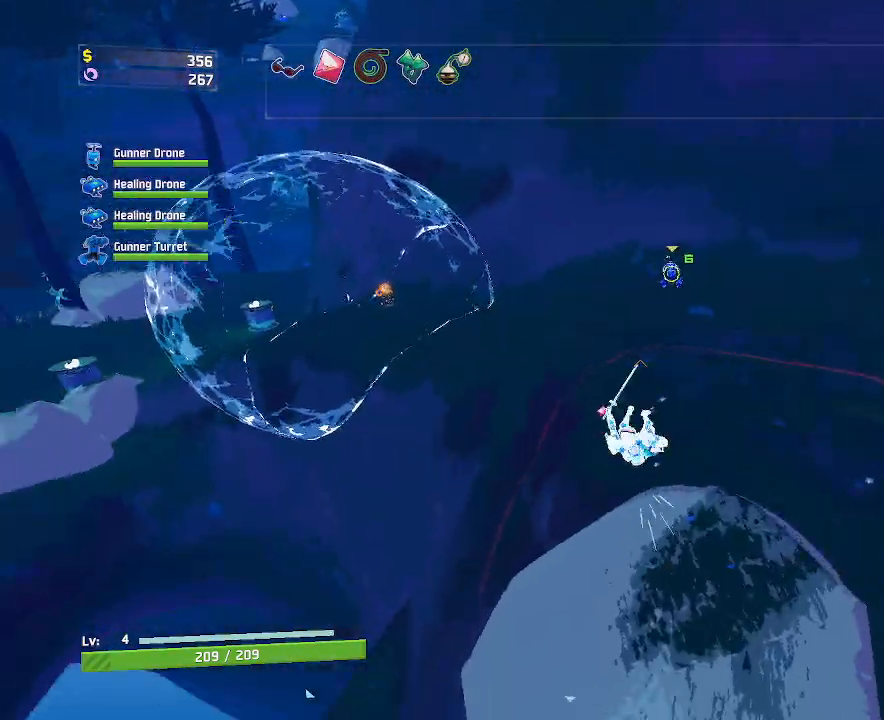
{"keys": ["d", "w"], "mouse": [], "events": [[50, "d", "down"], [150, "space", "down"], [333, "space", "up"]]}
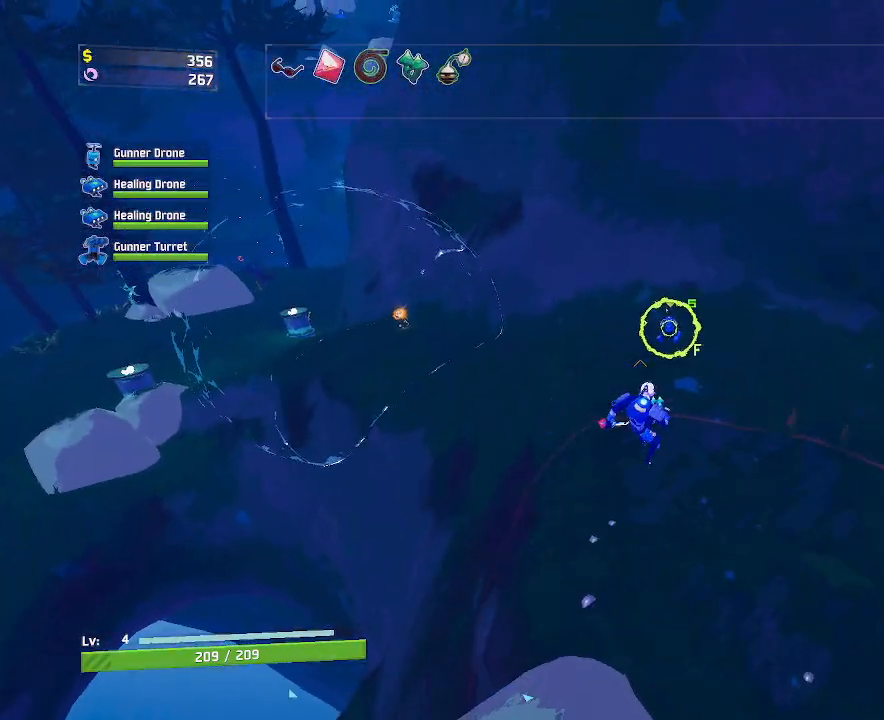
{"keys": ["a", "w"], "mouse": [], "events": [[50, "d", "up"], [283, "f", "down"], [367, "a", "down"], [383, "f", "up"]]}
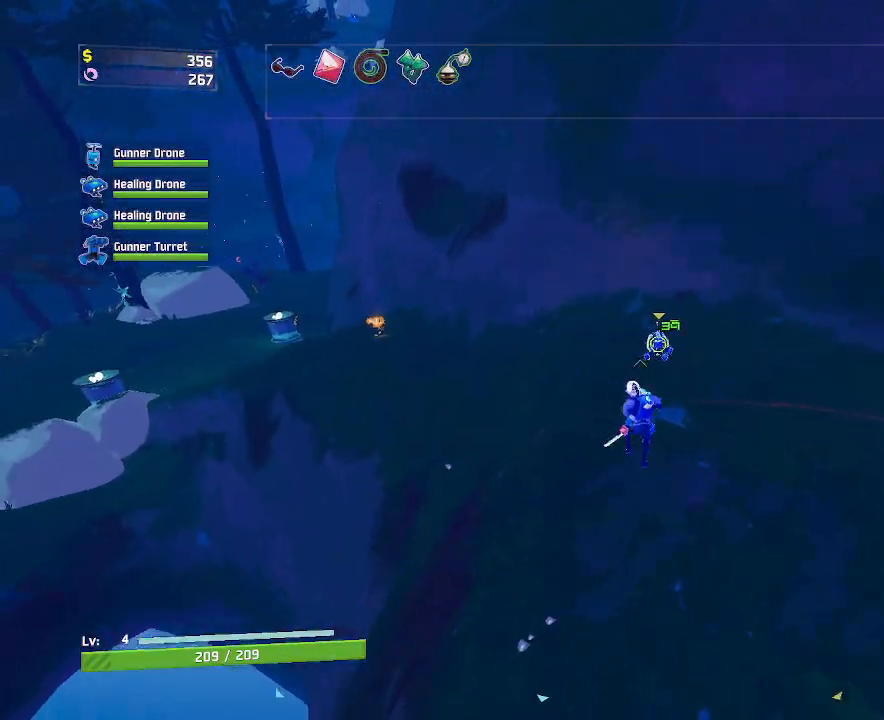
{"keys": ["w"], "mouse": ["right"], "events": [[133, "a", "up"], [400, "mouse_right", "down"]]}
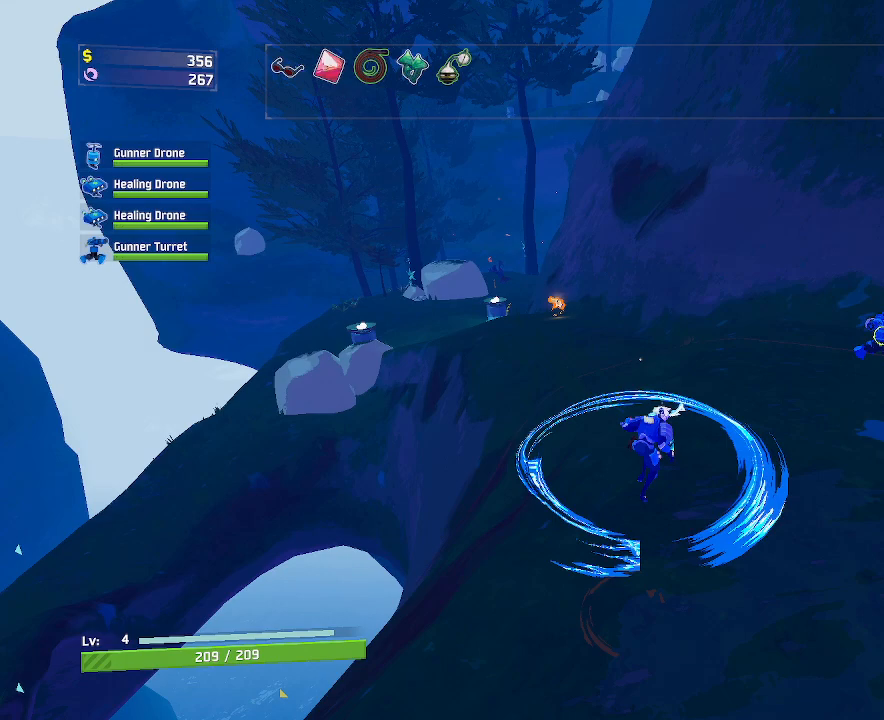
{"keys": ["w"], "mouse": [], "events": [[367, "mouse_right", "up"]]}
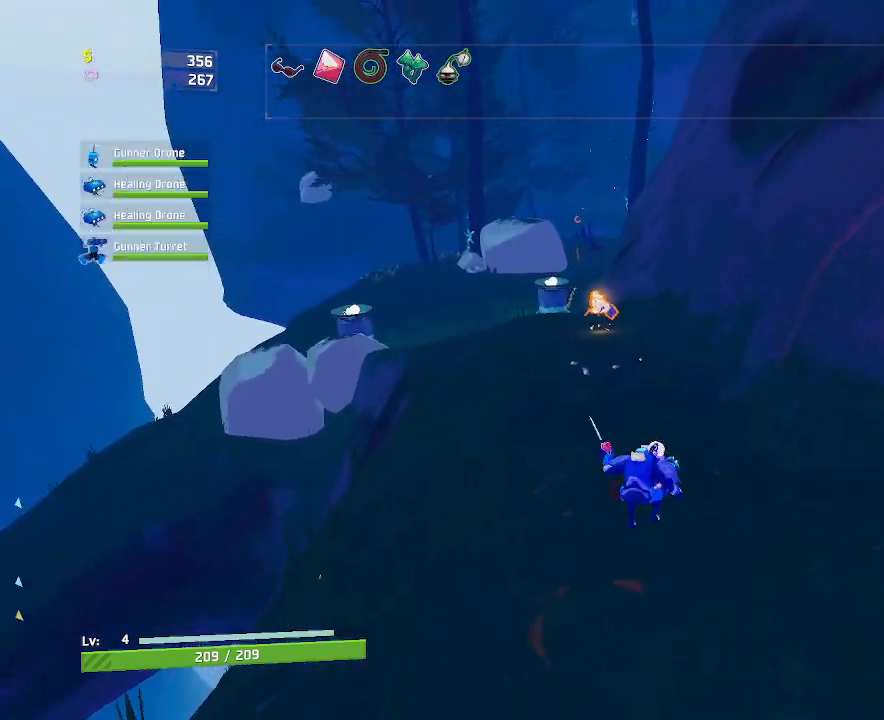
{"keys": ["d", "w"], "mouse": [], "events": [[50, "mouse_left", "down"], [67, "shift", "down"], [150, "mouse_left", "up"], [150, "space", "down"], [250, "shift", "up"], [267, "d", "down"], [417, "space", "up"]]}
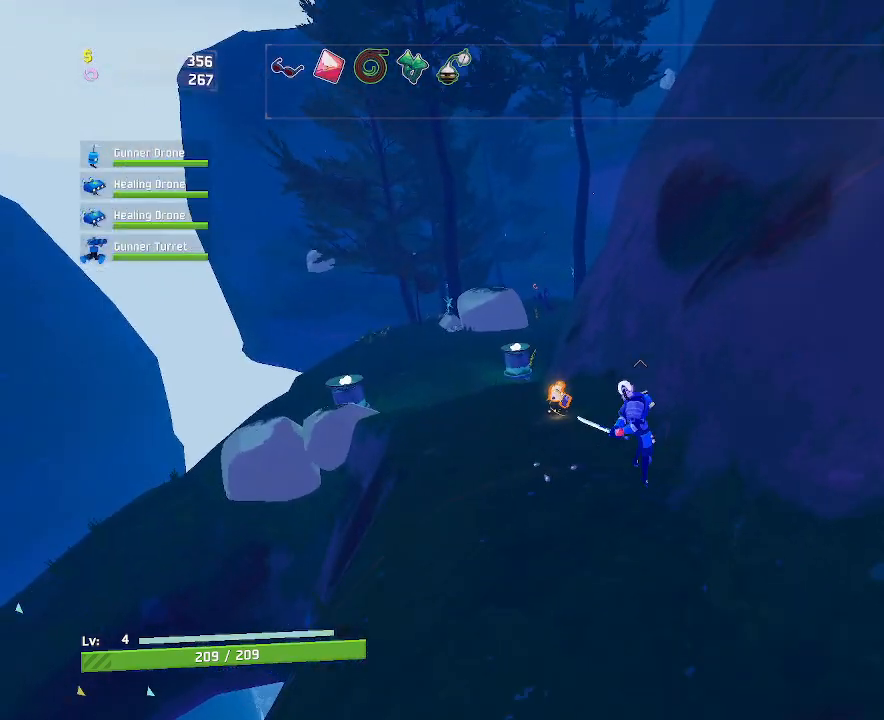
{"keys": ["space", "w"], "mouse": [], "events": [[17, "a", "down"], [167, "a", "up"], [300, "d", "up"], [467, "space", "down"]]}
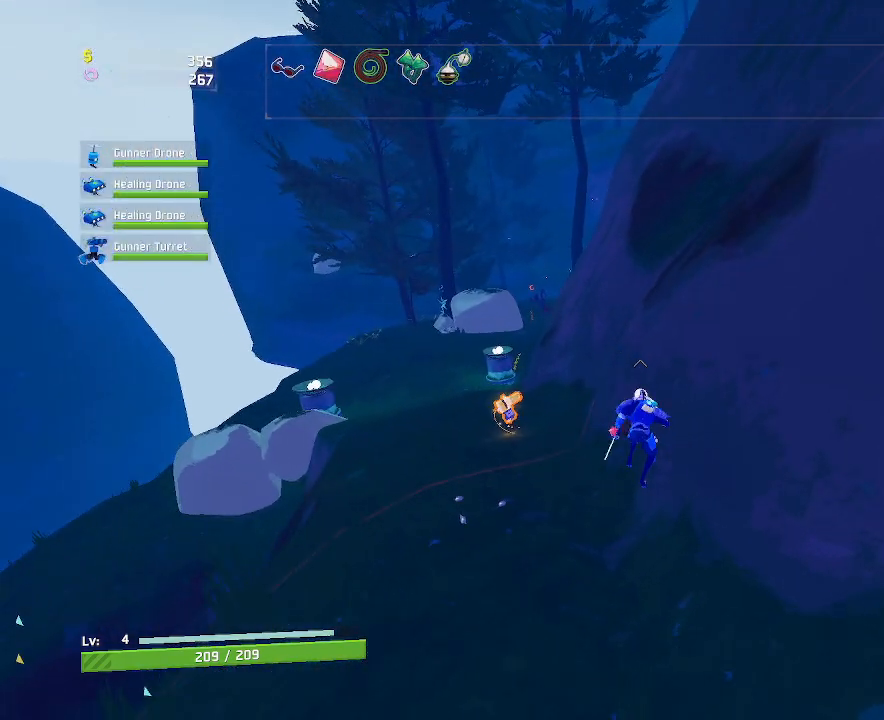
{"keys": ["d", "w"], "mouse": [], "events": [[233, "d", "down"], [300, "space", "up"]]}
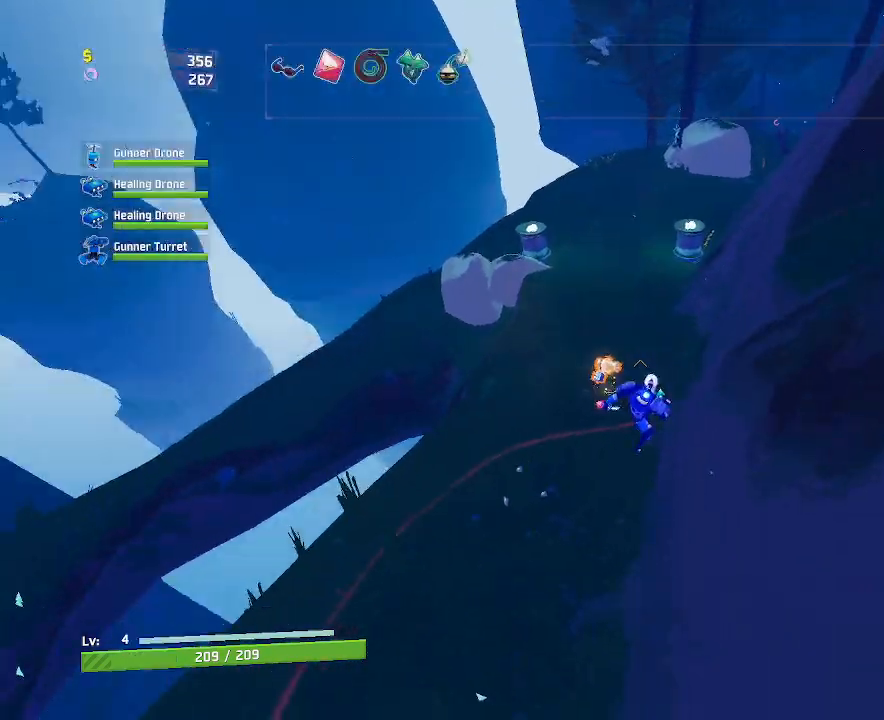
{"keys": ["w"], "mouse": [], "events": [[233, "mouse_left", "down"], [300, "d", "up"], [333, "mouse_left", "up"]]}
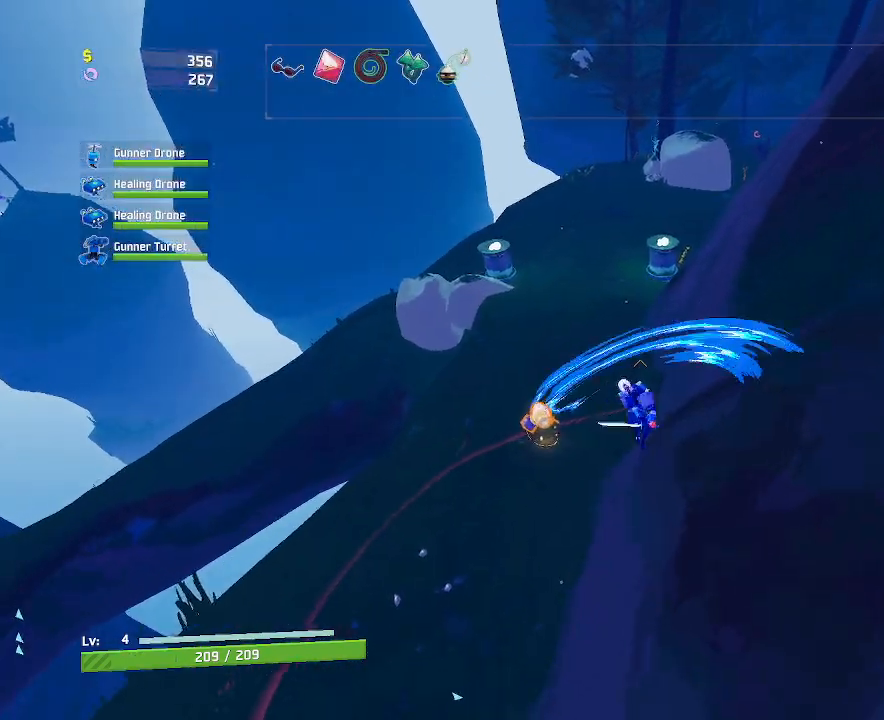
{"keys": ["d", "w"], "mouse": [], "events": [[17, "space", "down"], [100, "a", "down"], [167, "space", "up"], [217, "a", "up"], [300, "d", "down"]]}
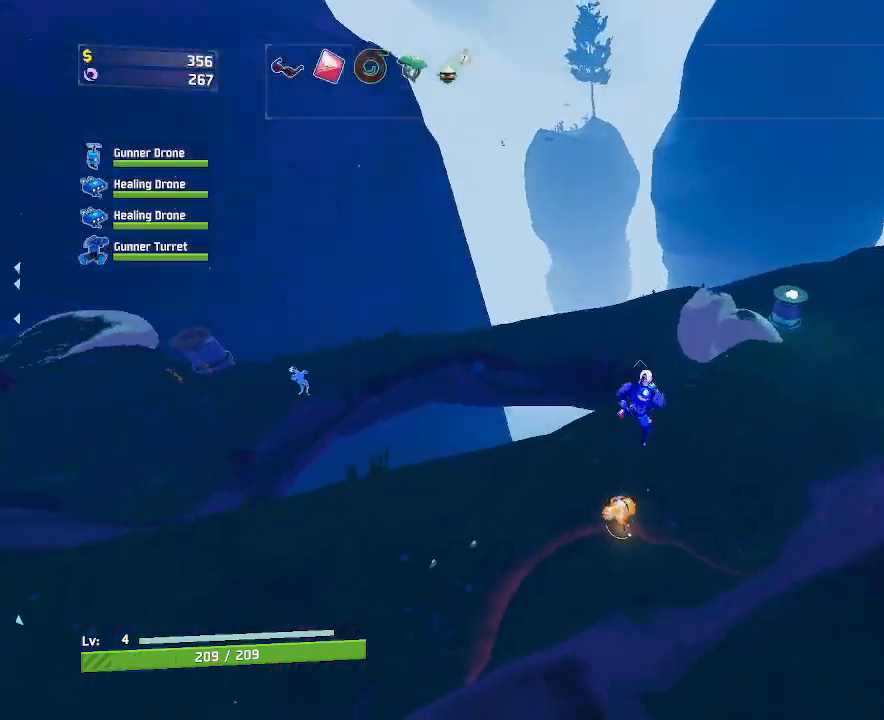
{"keys": ["d", "w"], "mouse": [], "events": [[317, "a", "down"], [417, "a", "up"]]}
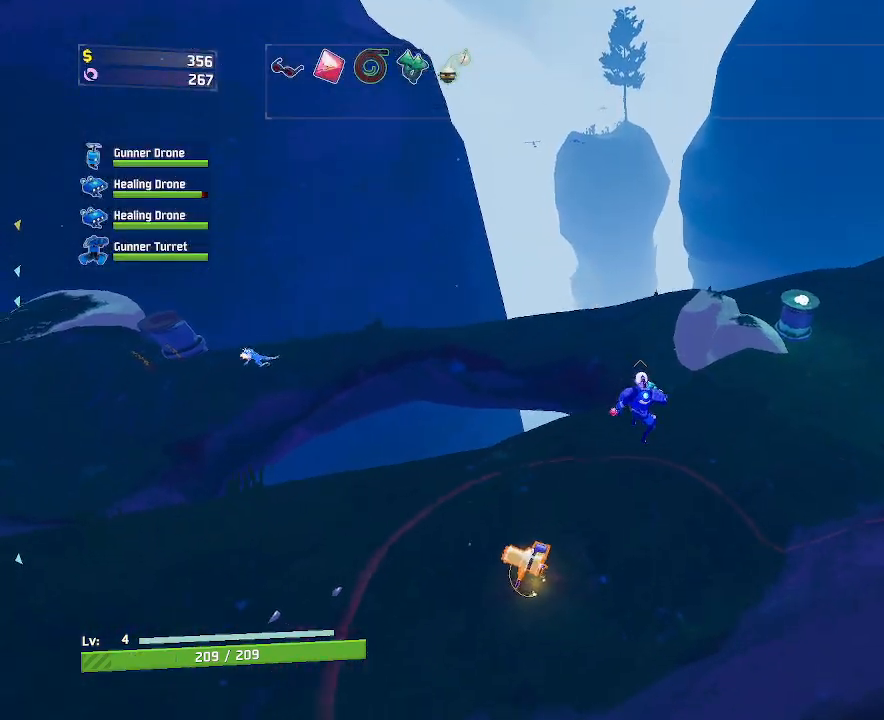
{"keys": ["d", "w"], "mouse": ["left"], "events": [[450, "mouse_left", "down"]]}
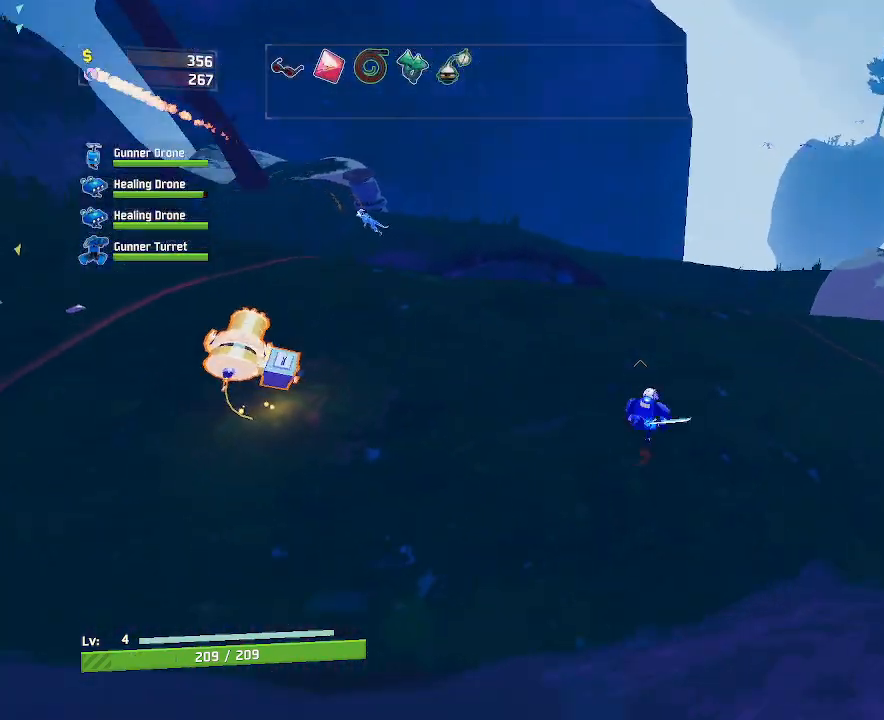
{"keys": ["a", "w"], "mouse": [], "events": [[83, "mouse_left", "up"], [83, "space", "down"], [150, "d", "up"], [267, "space", "up"], [483, "a", "down"]]}
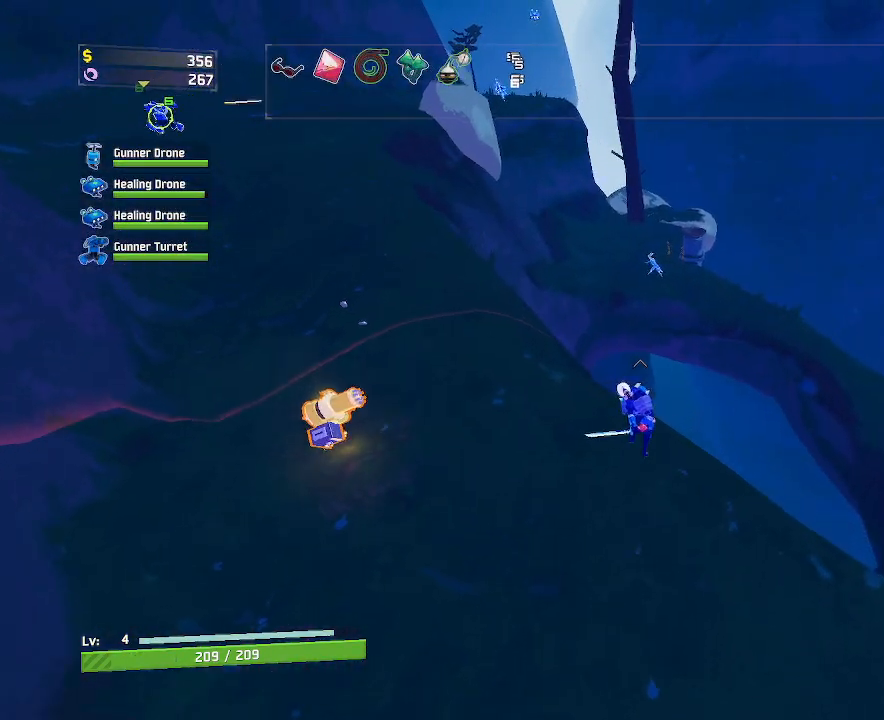
{"keys": ["w"], "mouse": [], "events": [[150, "space", "down"], [250, "a", "up"], [250, "mouse_left", "down"], [350, "space", "up"], [417, "mouse_left", "up"]]}
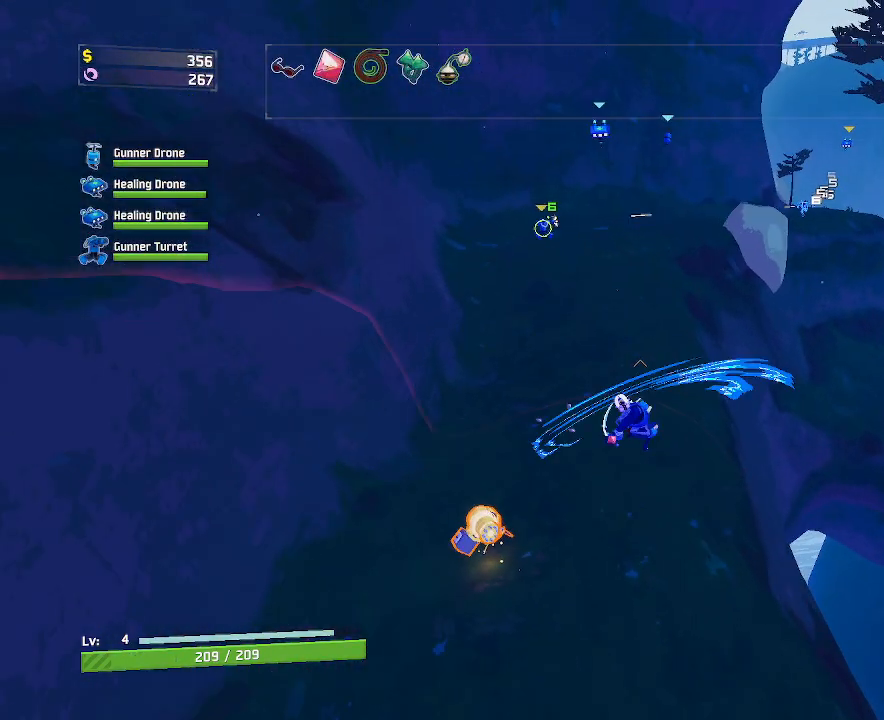
{"keys": ["w"], "mouse": [], "events": [[183, "a", "down"], [400, "a", "up"]]}
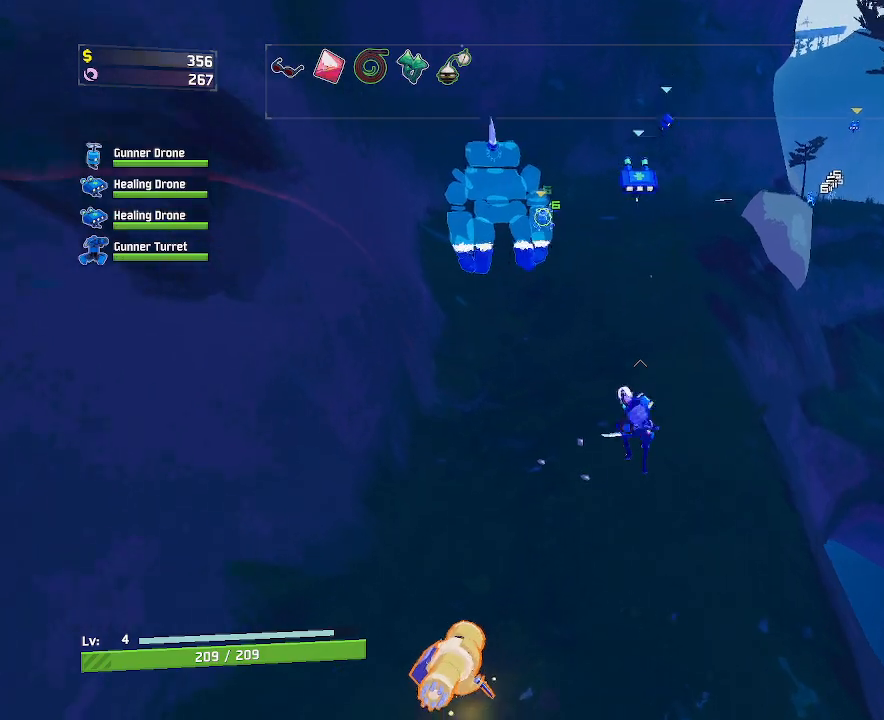
{"keys": ["a", "w"], "mouse": [], "events": [[467, "a", "down"]]}
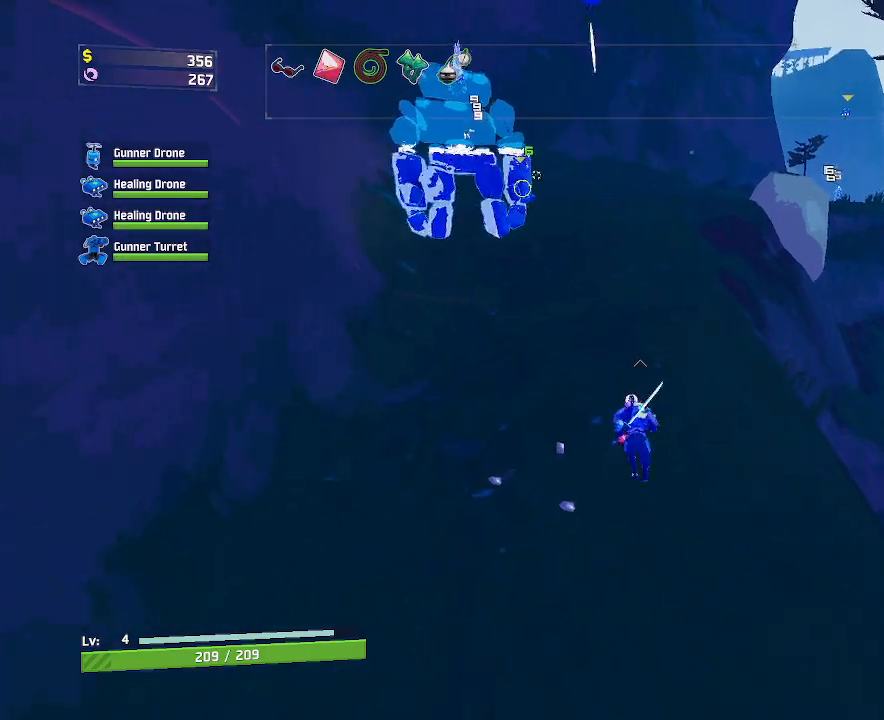
{"keys": ["d", "w"], "mouse": ["left"], "events": [[133, "a", "up"], [350, "mouse_left", "down"], [433, "d", "down"]]}